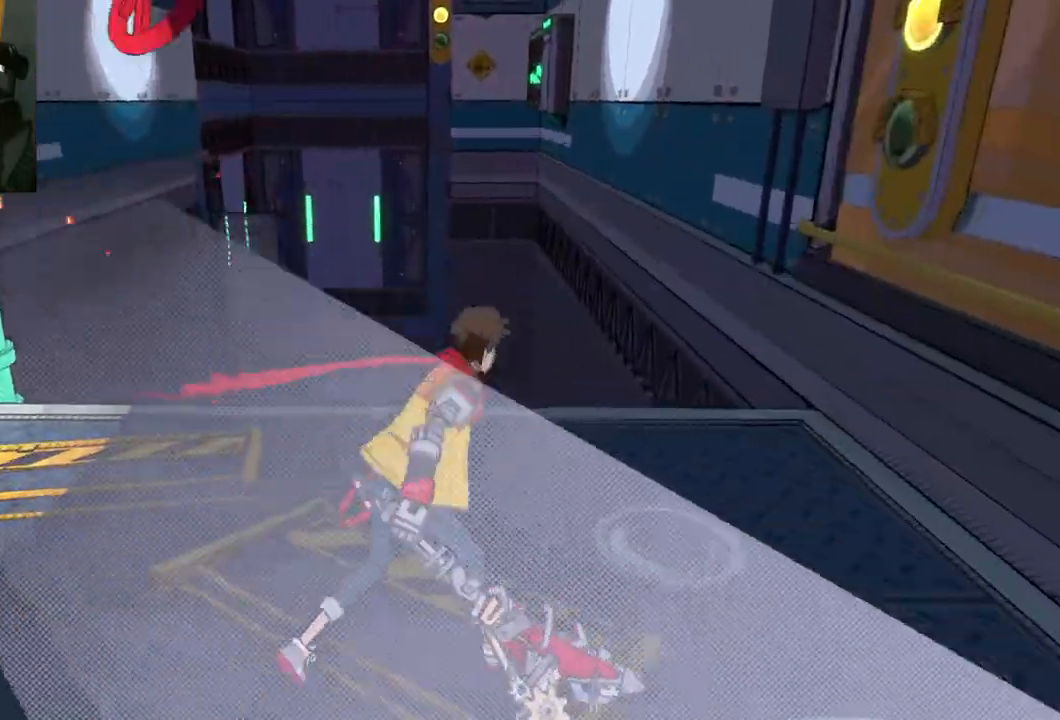
Gameplay with a controller (Xbox layout); each line is a JSON object with the inputs held at the frame after it. "events" lists button and stick changes between this image and that frame as [ms after this image, input, new state], when the widget could be followed in between. Not read: L2 R2.
{"buttons": [], "left_stick": "up", "right_stick": "center", "events": [[217, "right_stick", "center"], [267, "left_stick", "up"]]}
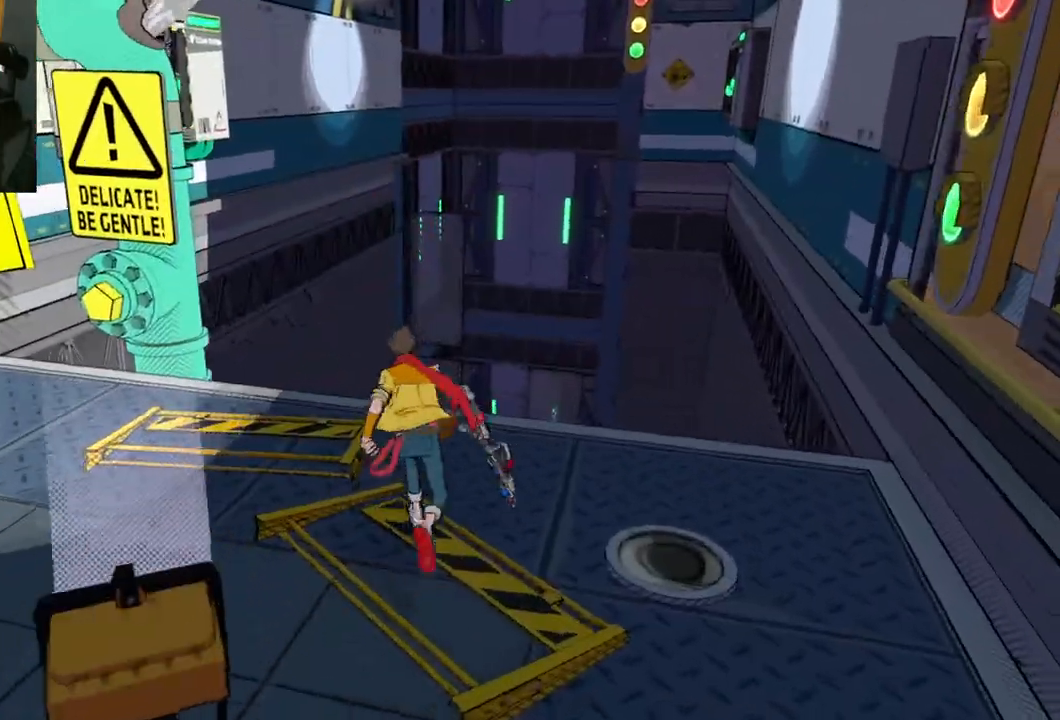
{"buttons": [], "left_stick": "center", "right_stick": "up-left", "events": [[100, "right_stick", "up"], [133, "left_stick", "center"], [350, "right_stick", "up-left"]]}
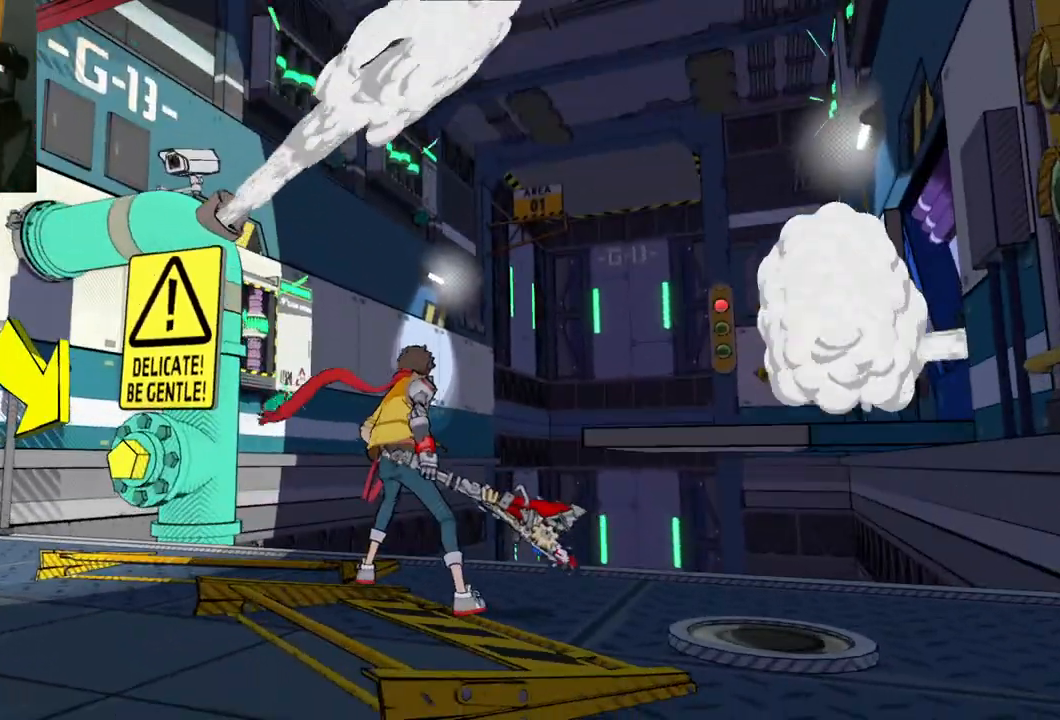
{"buttons": [], "left_stick": "center", "right_stick": "right", "events": [[17, "right_stick", "center"], [400, "right_stick", "right"]]}
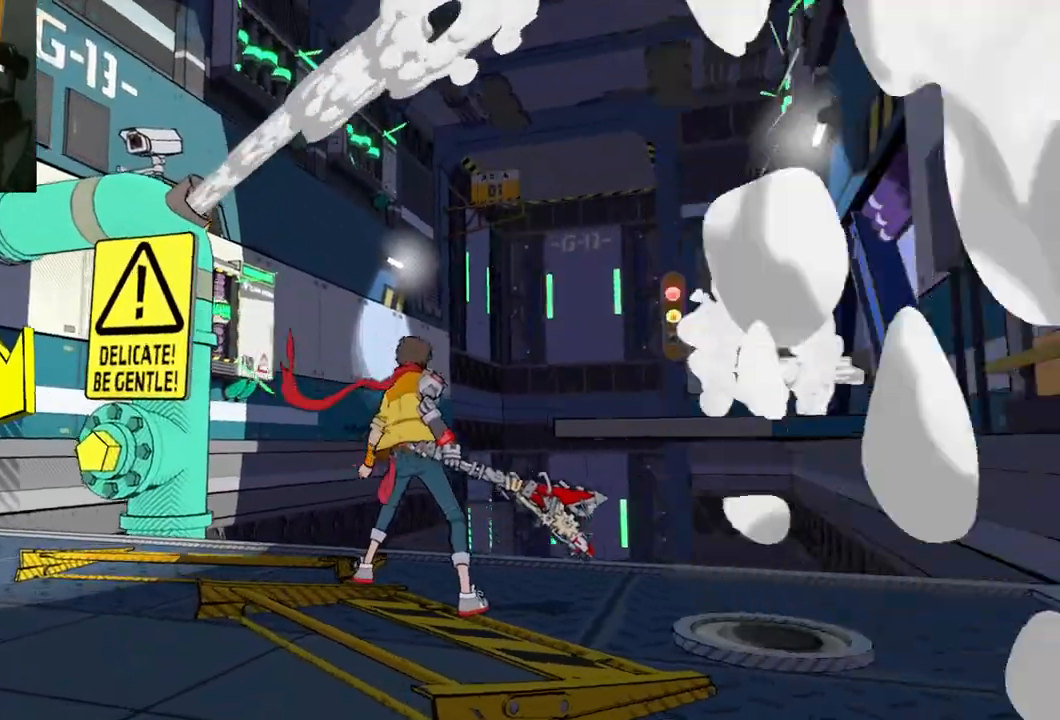
{"buttons": [], "left_stick": "right", "right_stick": "down-right", "events": [[250, "right_stick", "down-right"], [483, "left_stick", "right"]]}
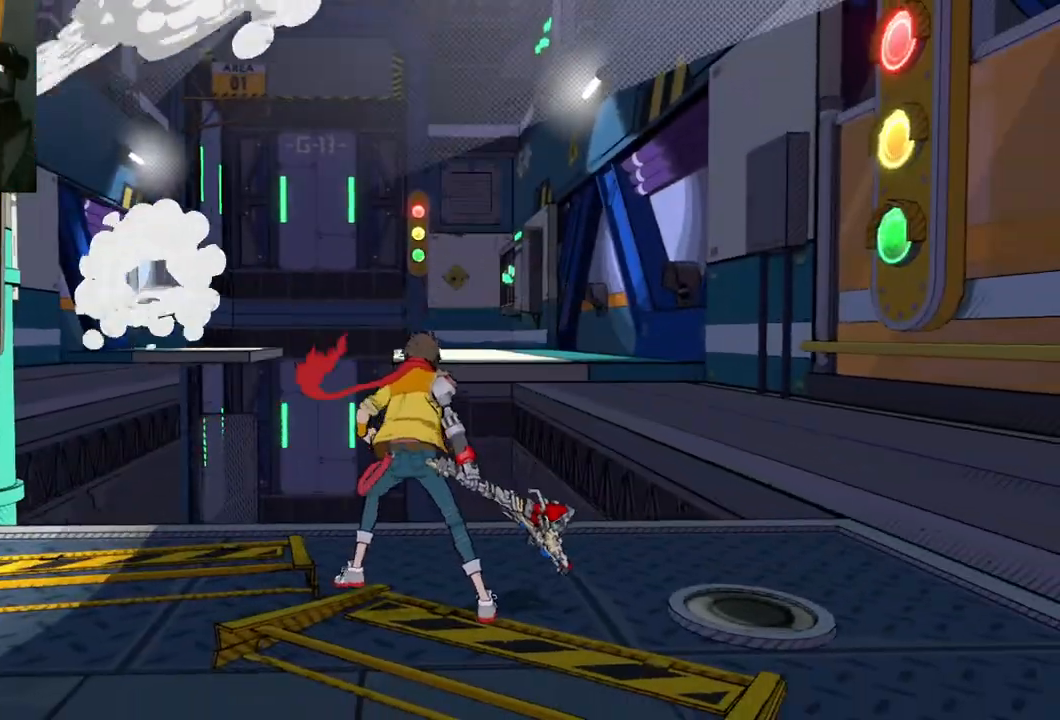
{"buttons": ["A"], "left_stick": "up", "right_stick": "center", "events": [[283, "left_stick", "up"], [333, "right_stick", "center"], [467, "A", "down"]]}
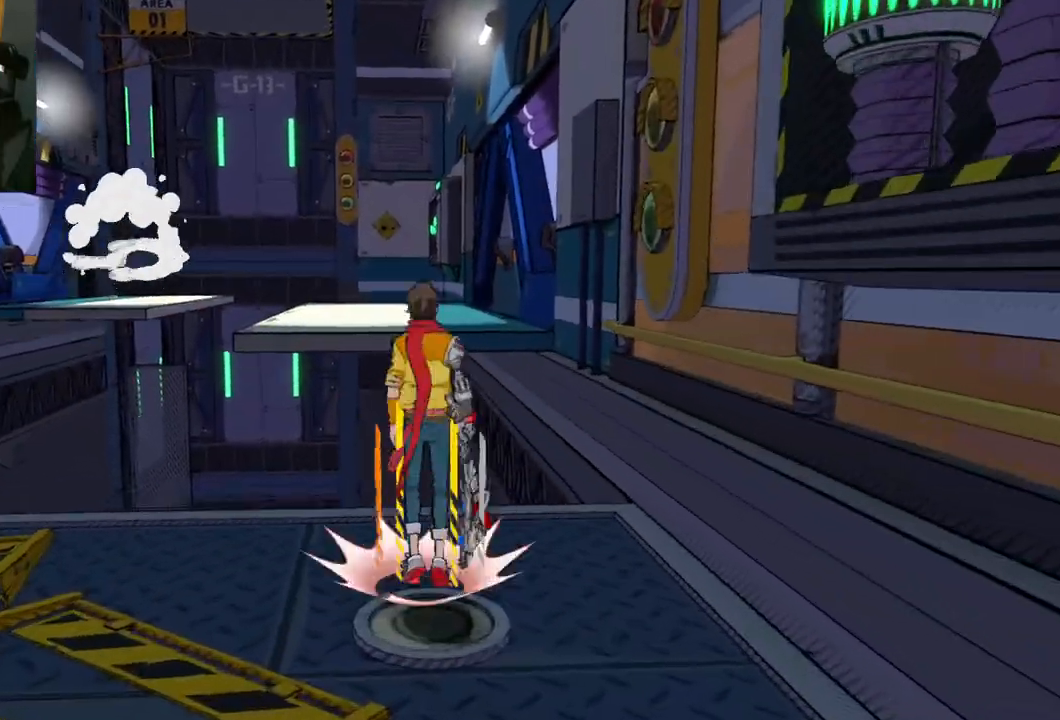
{"buttons": ["A"], "left_stick": "up", "right_stick": "center", "events": [[217, "A", "up"], [433, "A", "down"]]}
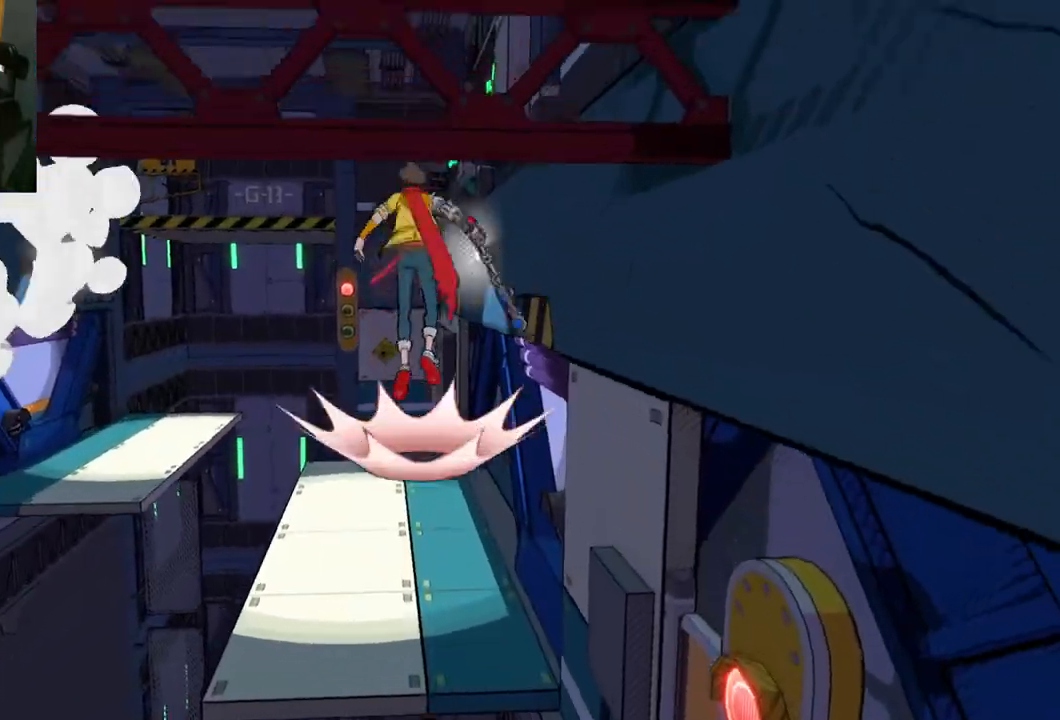
{"buttons": [], "left_stick": "up", "right_stick": "center", "events": [[100, "A", "up"]]}
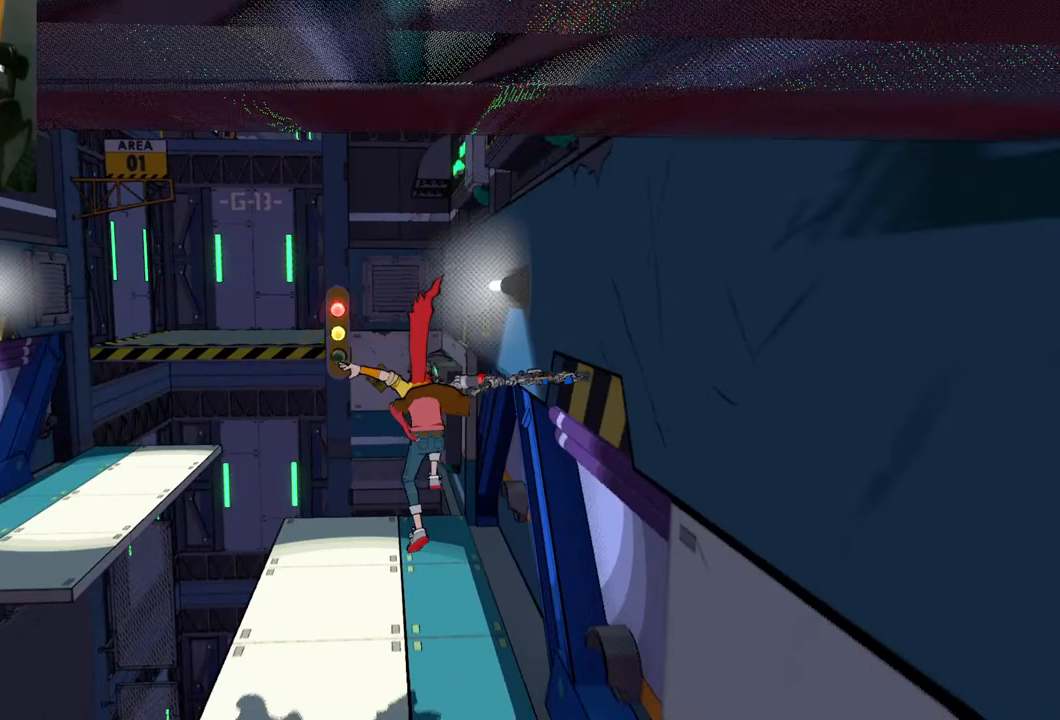
{"buttons": [], "left_stick": "up-left", "right_stick": "center", "events": [[400, "left_stick", "up-left"]]}
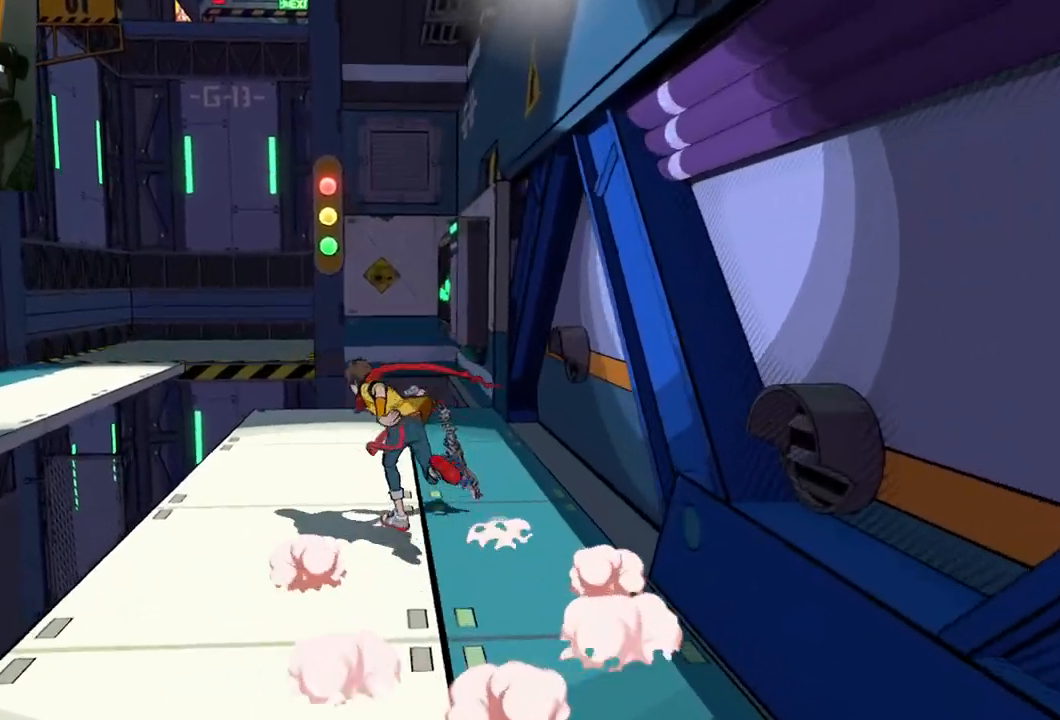
{"buttons": ["A"], "left_stick": "up-left", "right_stick": "center", "events": [[317, "A", "down"]]}
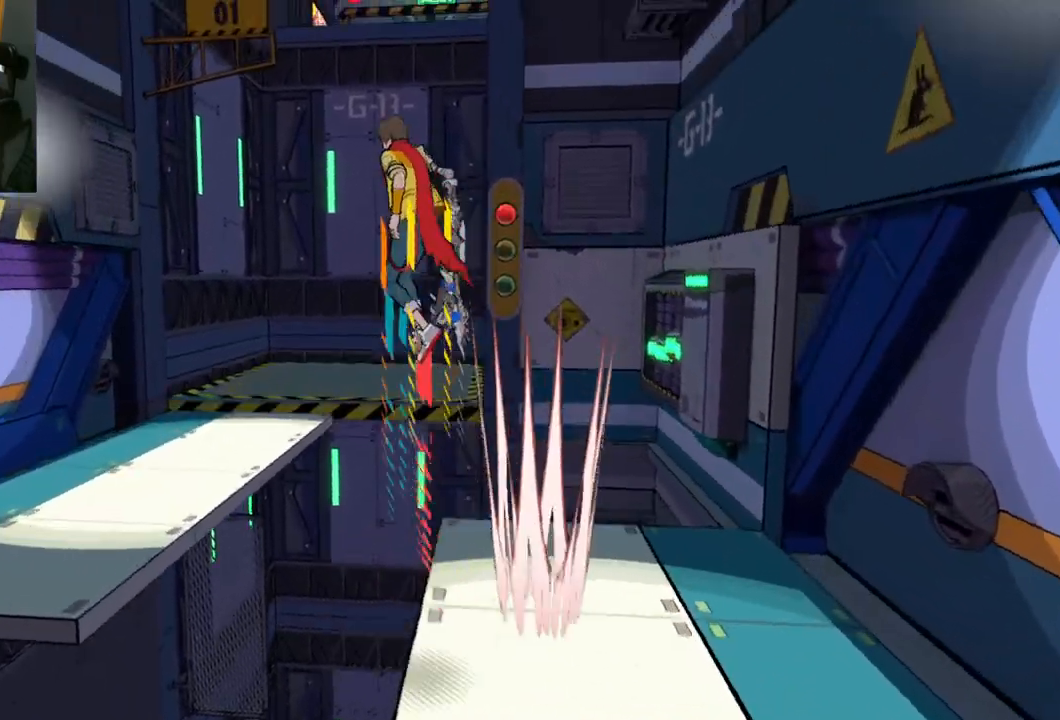
{"buttons": ["A"], "left_stick": "up-left", "right_stick": "center", "events": [[250, "A", "up"], [367, "A", "down"]]}
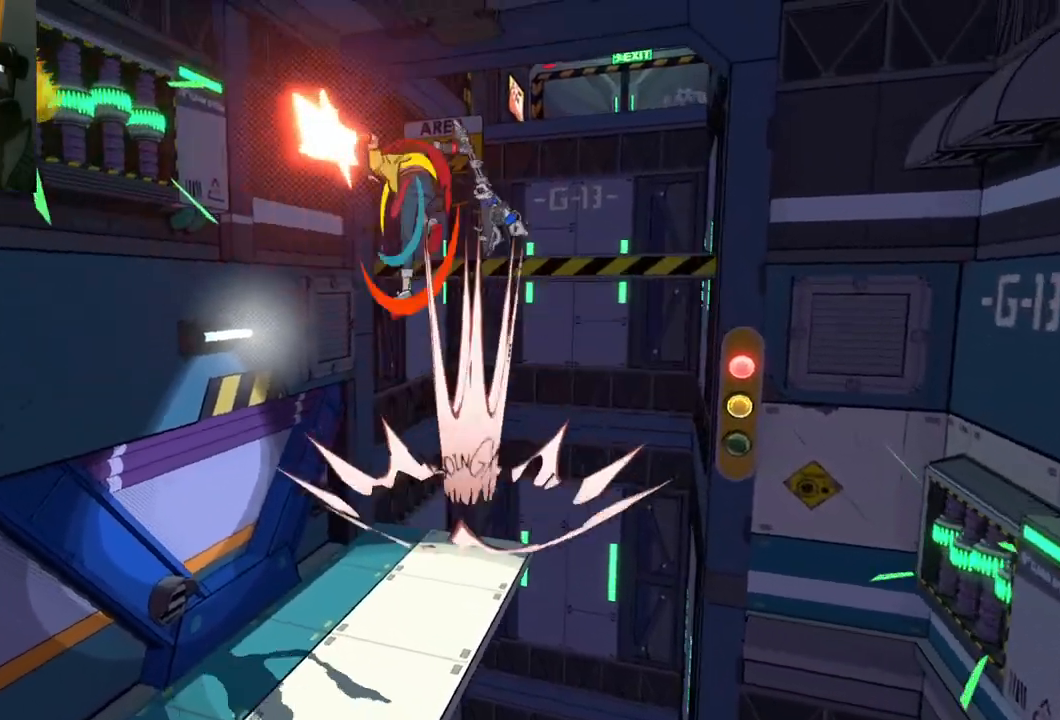
{"buttons": [], "left_stick": "up", "right_stick": "center", "events": [[167, "A", "up"], [200, "left_stick", "up"]]}
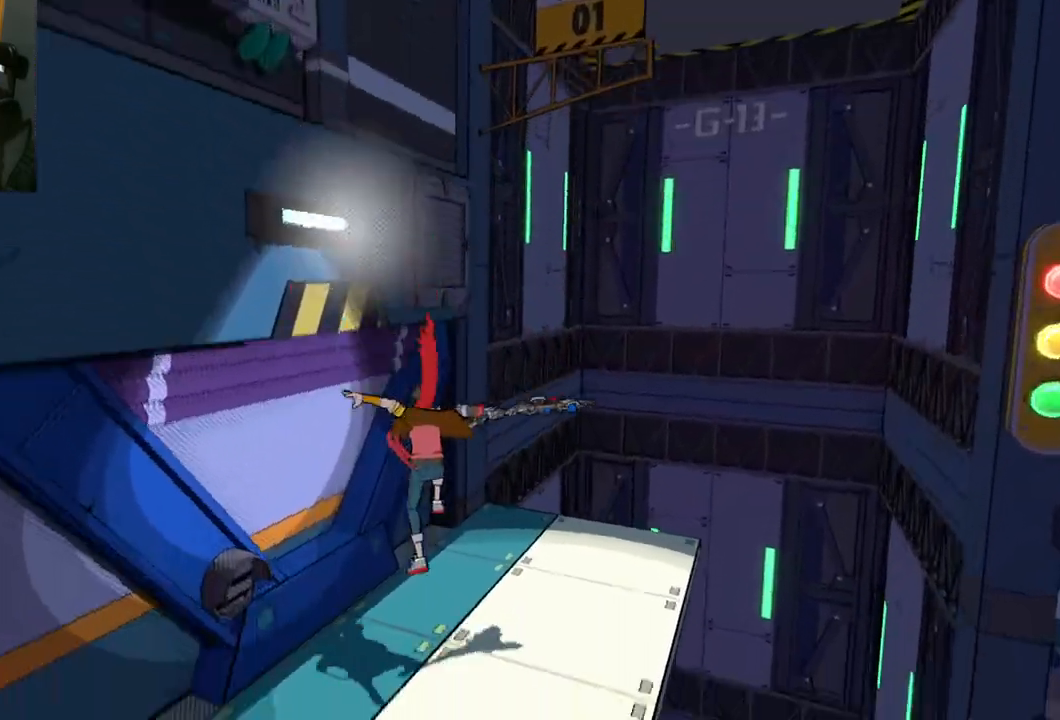
{"buttons": [], "left_stick": "up-right", "right_stick": "center", "events": [[17, "left_stick", "up-right"]]}
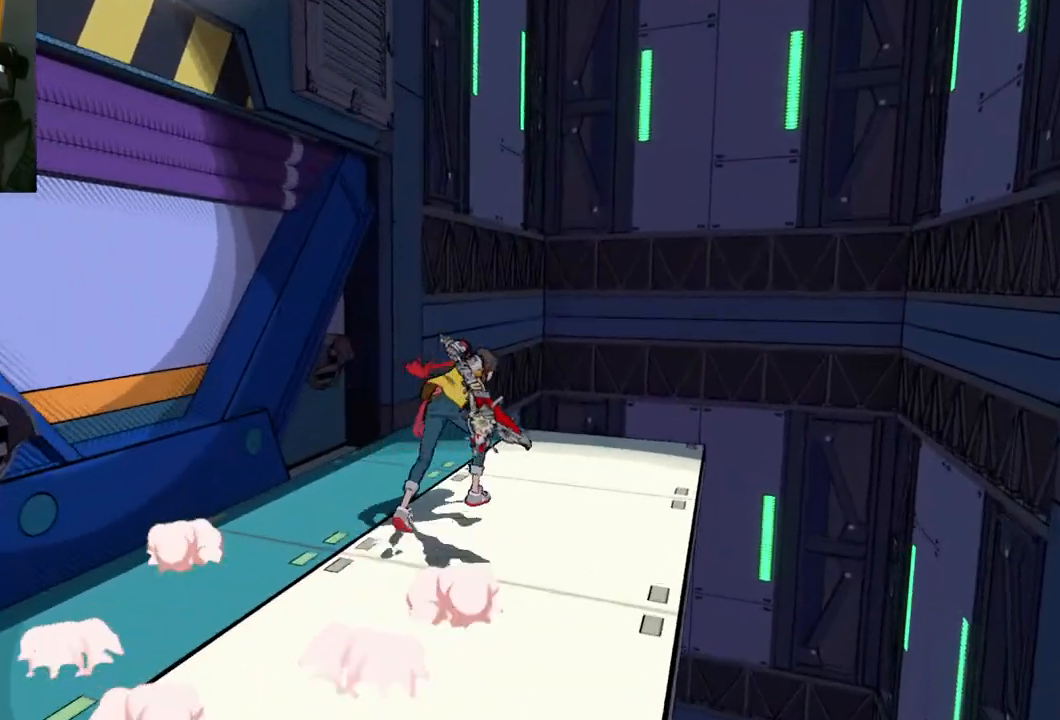
{"buttons": [], "left_stick": "down", "right_stick": "center", "events": [[283, "left_stick", "down"]]}
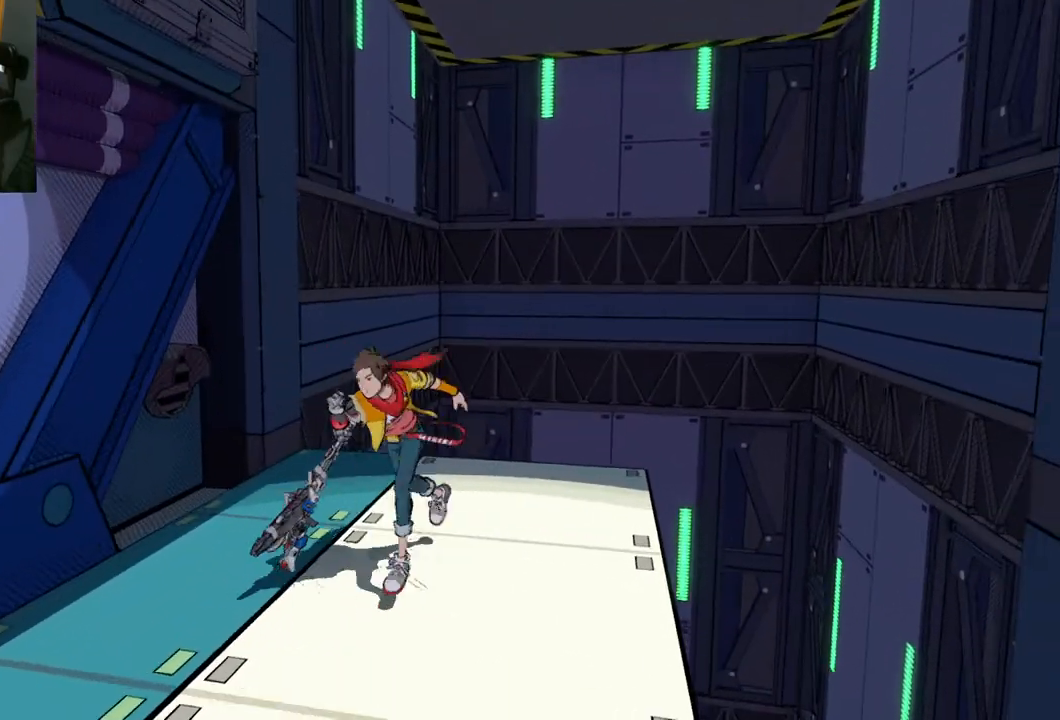
{"buttons": [], "left_stick": "up", "right_stick": "center", "events": [[183, "left_stick", "up-right"], [250, "left_stick", "up"]]}
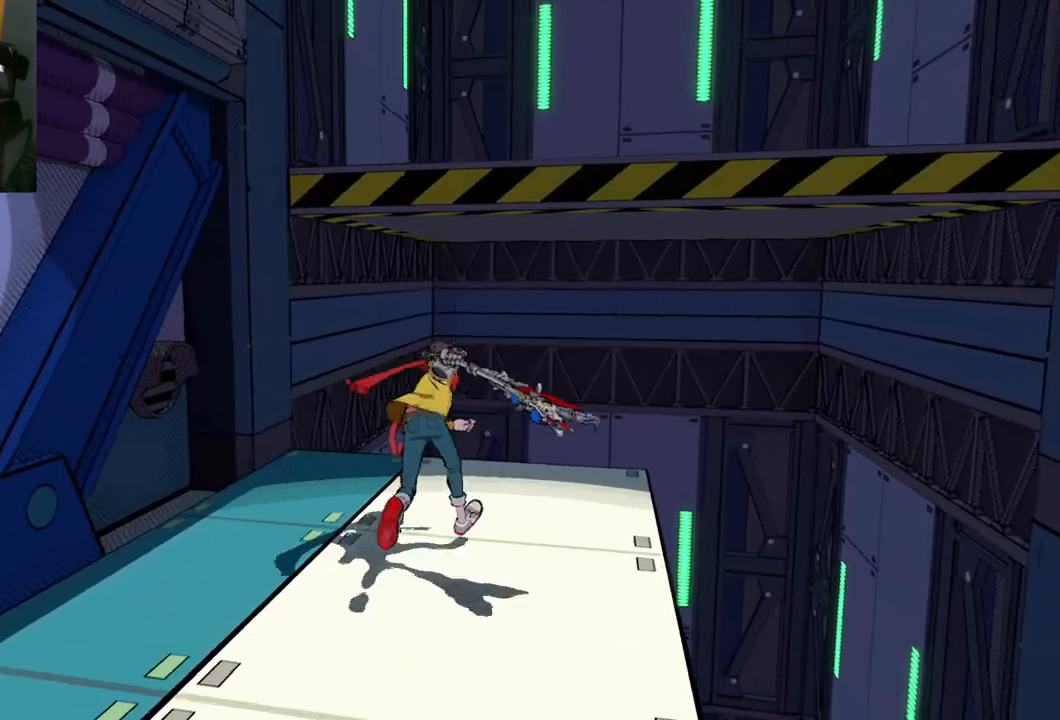
{"buttons": [], "left_stick": "up-right", "right_stick": "center", "events": [[100, "A", "down"], [400, "A", "up"], [400, "left_stick", "up-right"]]}
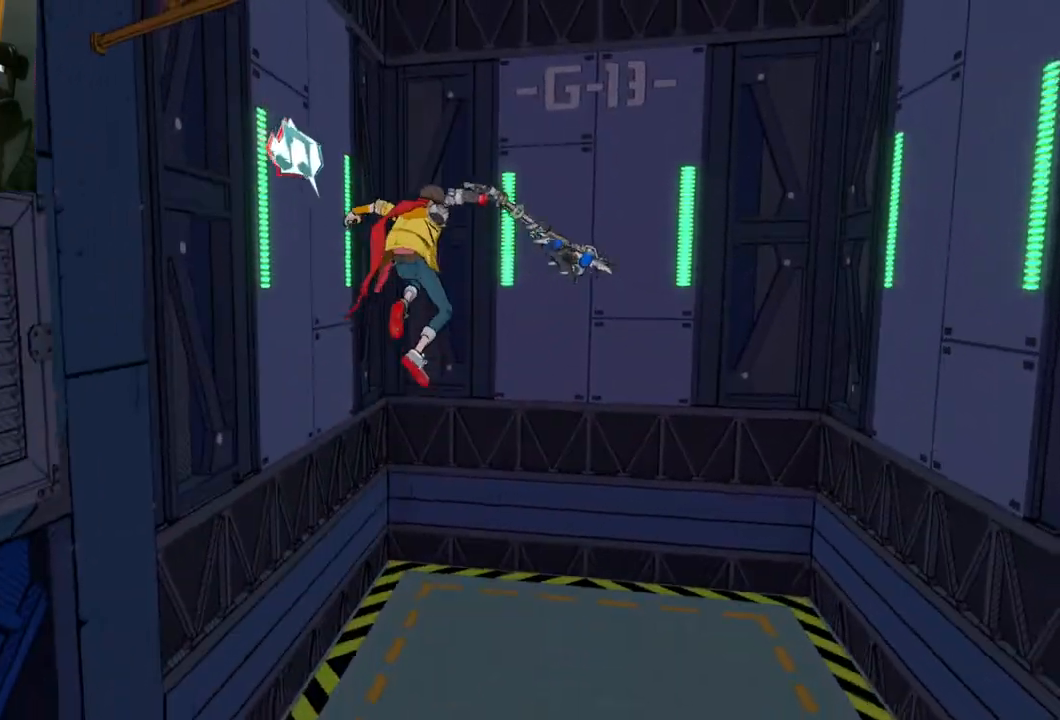
{"buttons": [], "left_stick": "up-right", "right_stick": "center", "events": []}
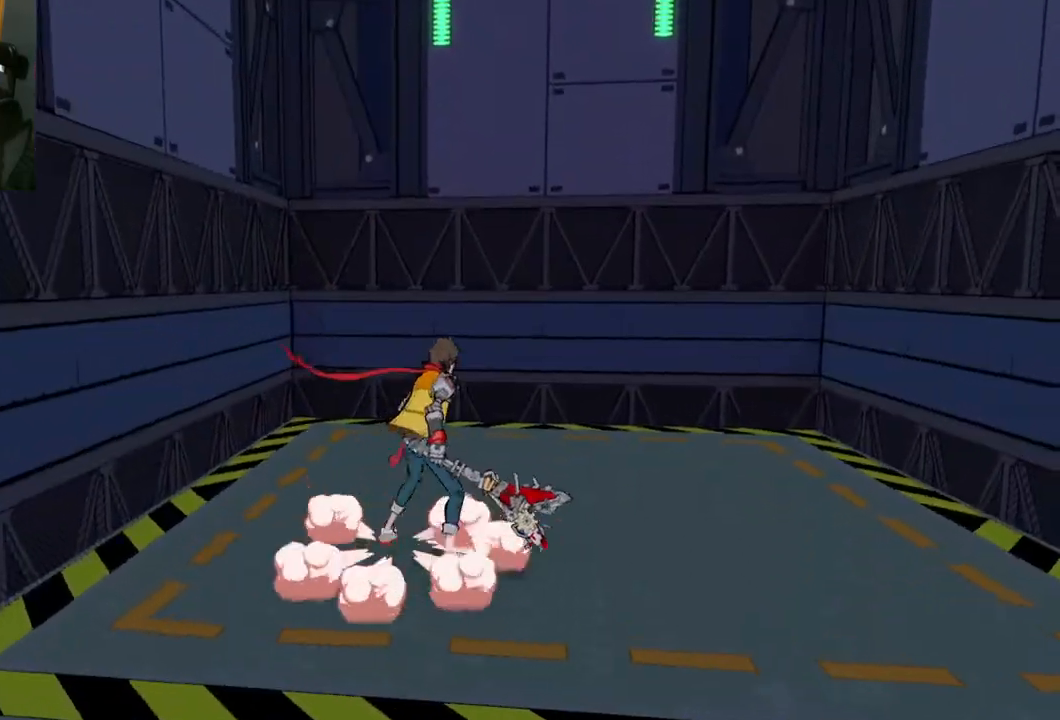
{"buttons": [], "left_stick": "up-right", "right_stick": "center", "events": [[67, "right_stick", "up"], [150, "left_stick", "center"], [317, "left_stick", "up-right"], [367, "right_stick", "center"]]}
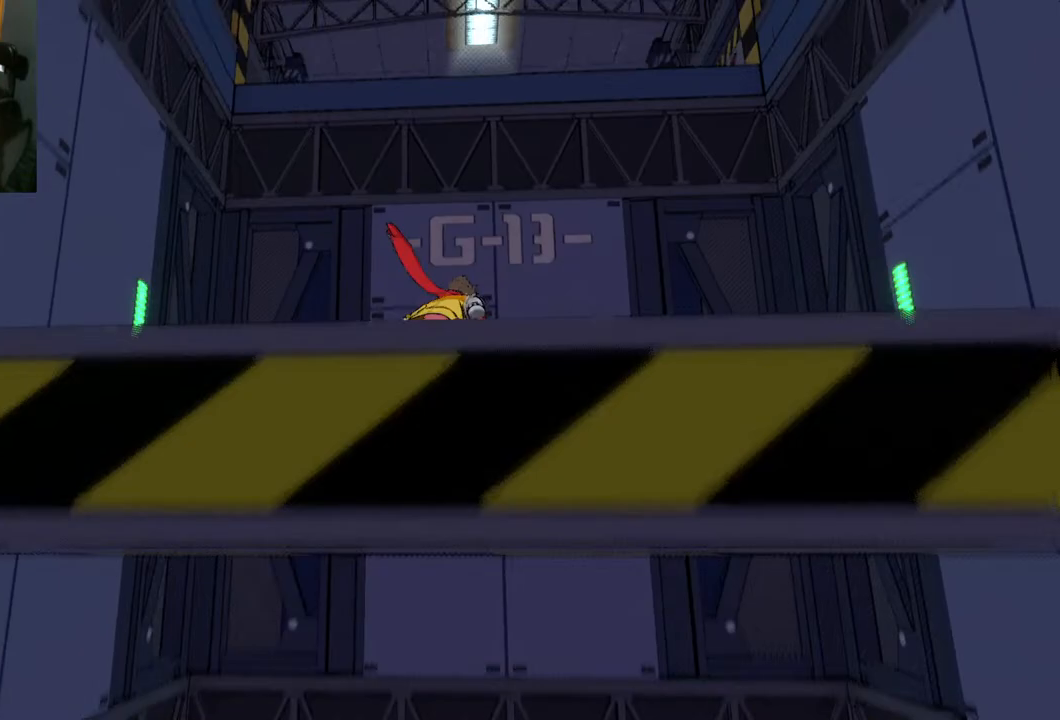
{"buttons": [], "left_stick": "up", "right_stick": "down", "events": [[233, "right_stick", "down"], [400, "left_stick", "up"]]}
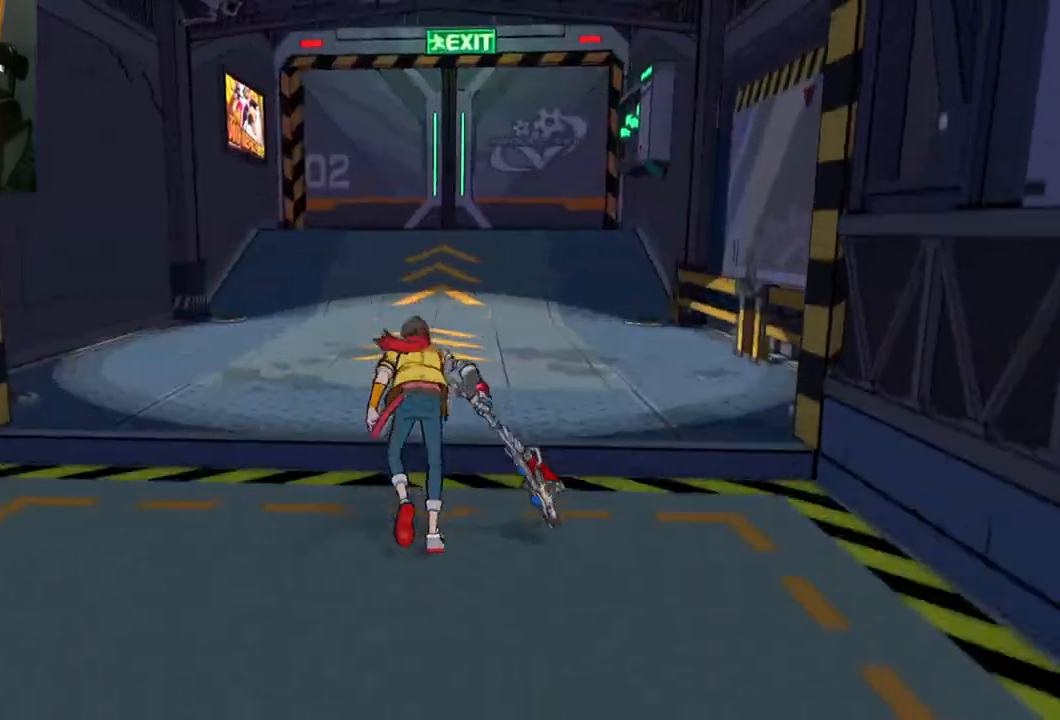
{"buttons": [], "left_stick": "up", "right_stick": "center", "events": [[67, "right_stick", "center"], [150, "A", "down"], [317, "A", "up"]]}
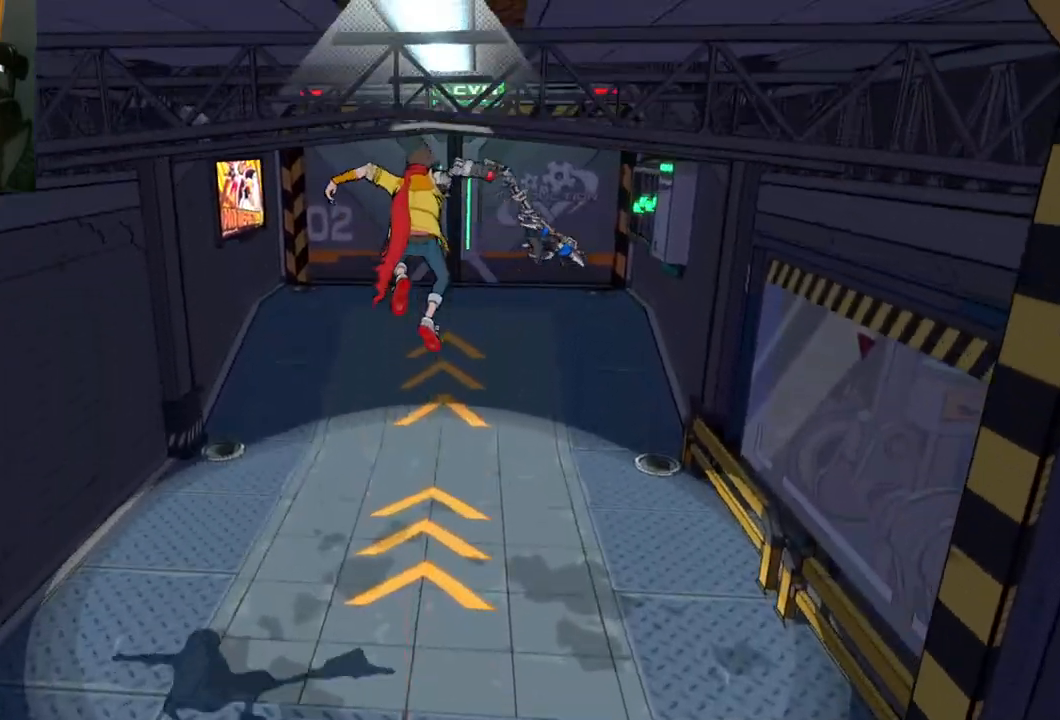
{"buttons": [], "left_stick": "up", "right_stick": "center", "events": []}
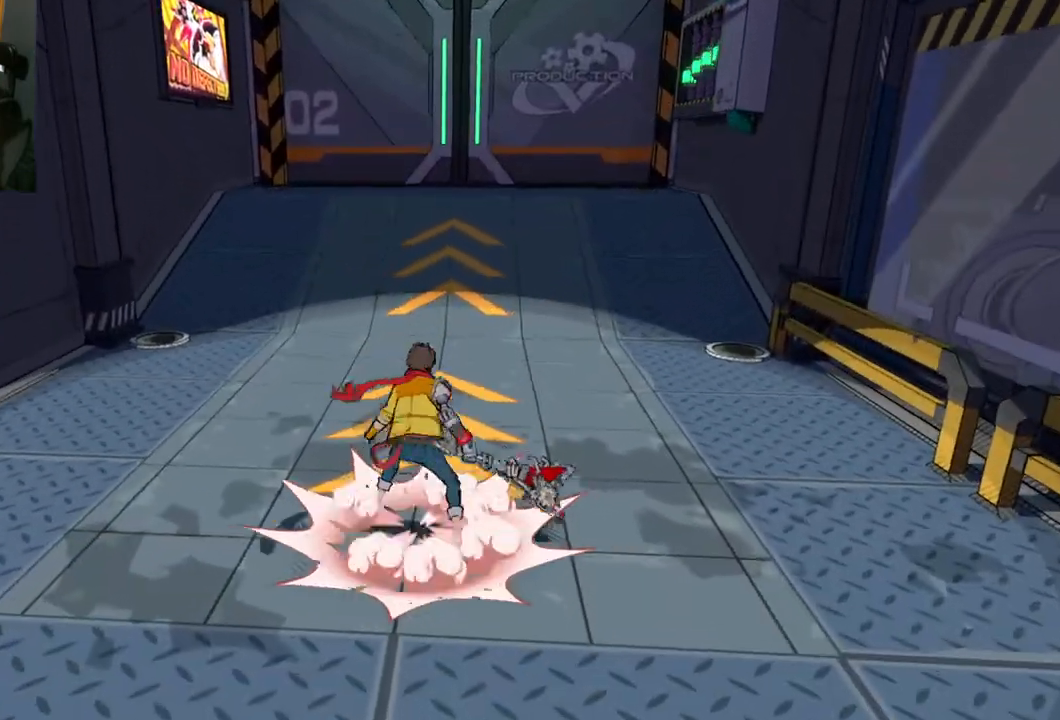
{"buttons": [], "left_stick": "up", "right_stick": "center", "events": []}
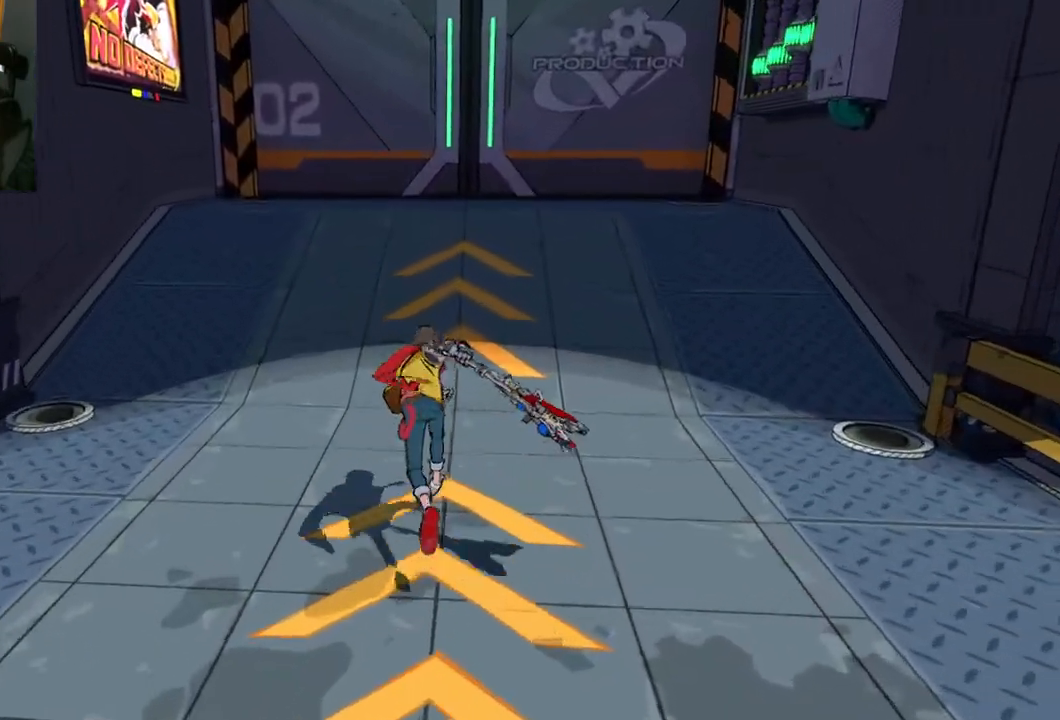
{"buttons": [], "left_stick": "up", "right_stick": "center", "events": []}
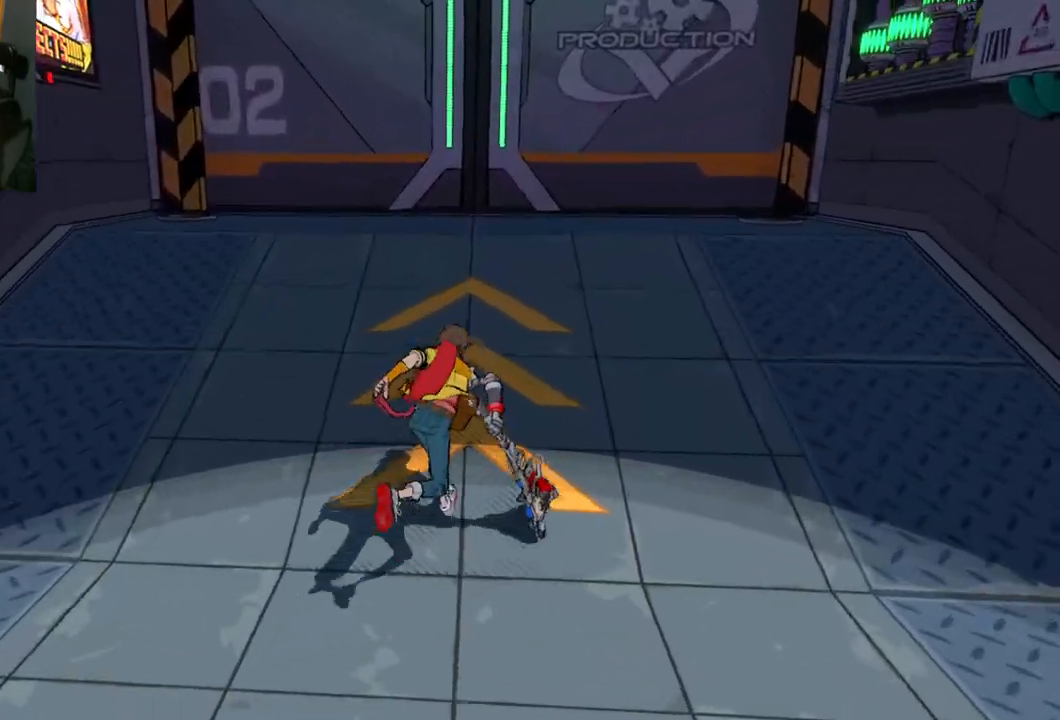
{"buttons": [], "left_stick": "up", "right_stick": "center", "events": []}
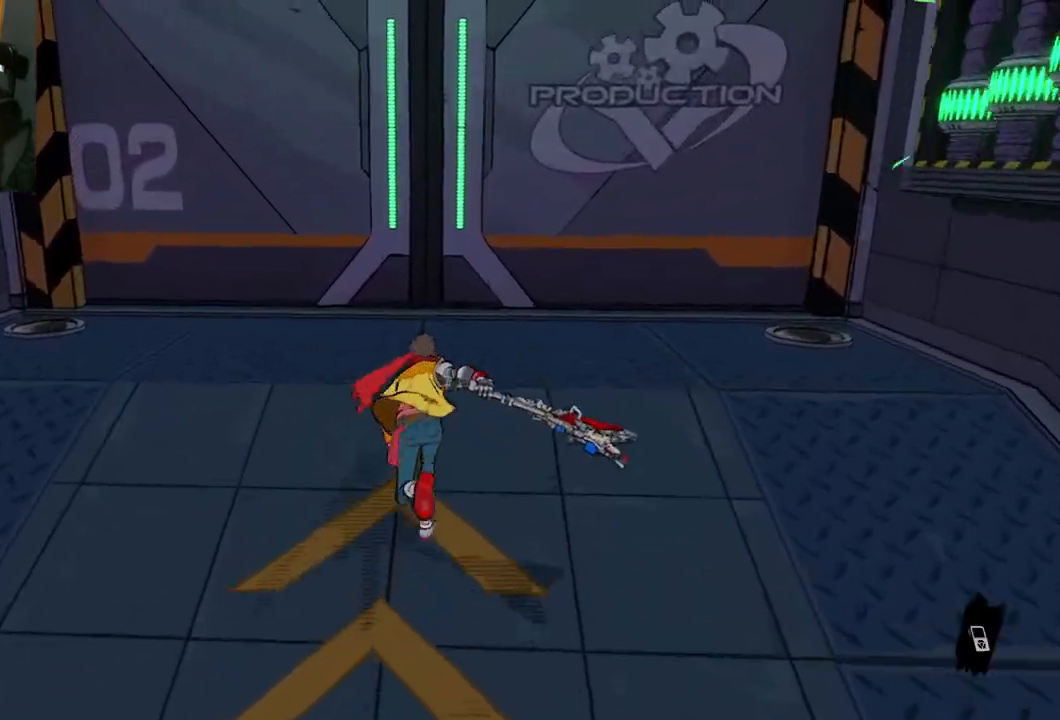
{"buttons": [], "left_stick": "up", "right_stick": "center", "events": []}
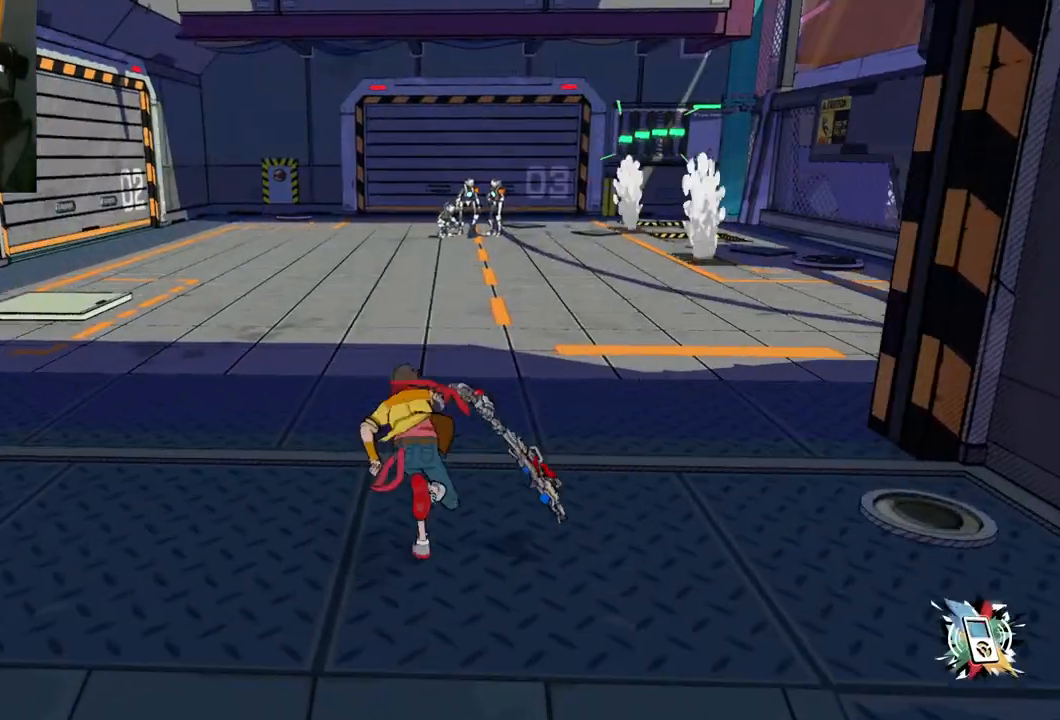
{"buttons": [], "left_stick": "up", "right_stick": "center", "events": []}
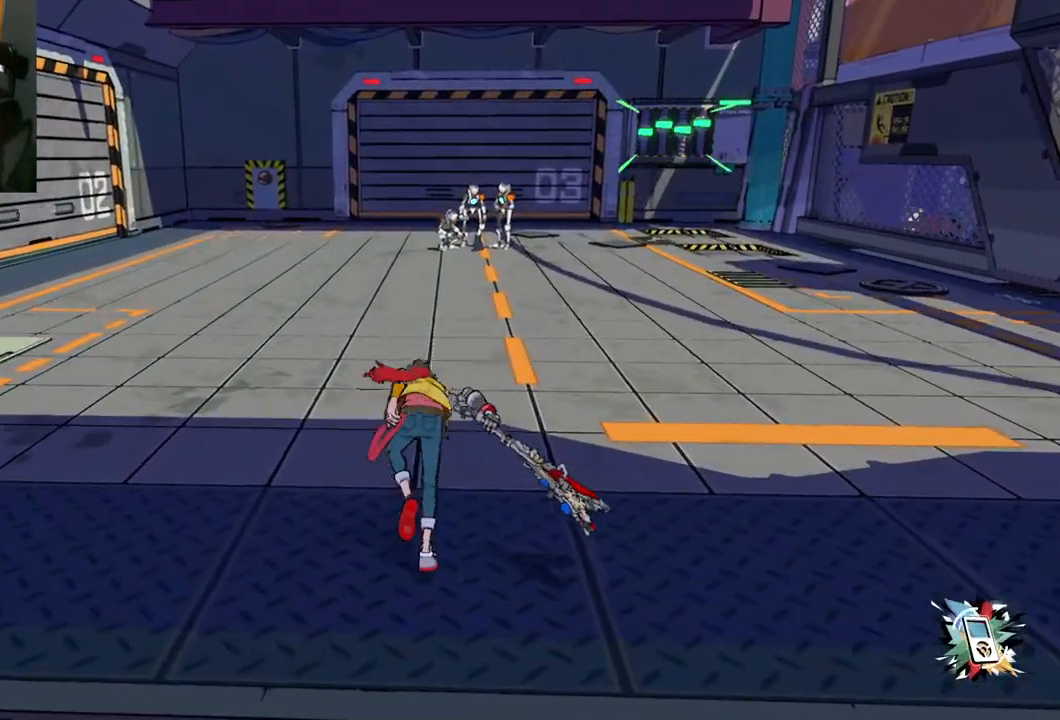
{"buttons": [], "left_stick": "up", "right_stick": "center", "events": []}
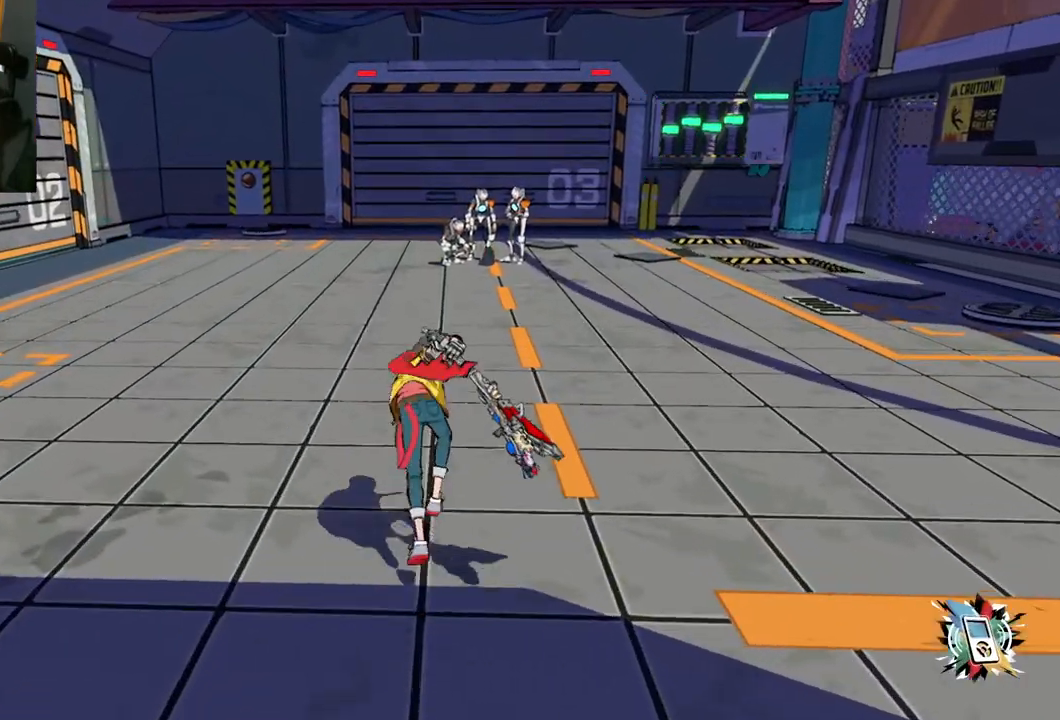
{"buttons": [], "left_stick": "up", "right_stick": "center", "events": []}
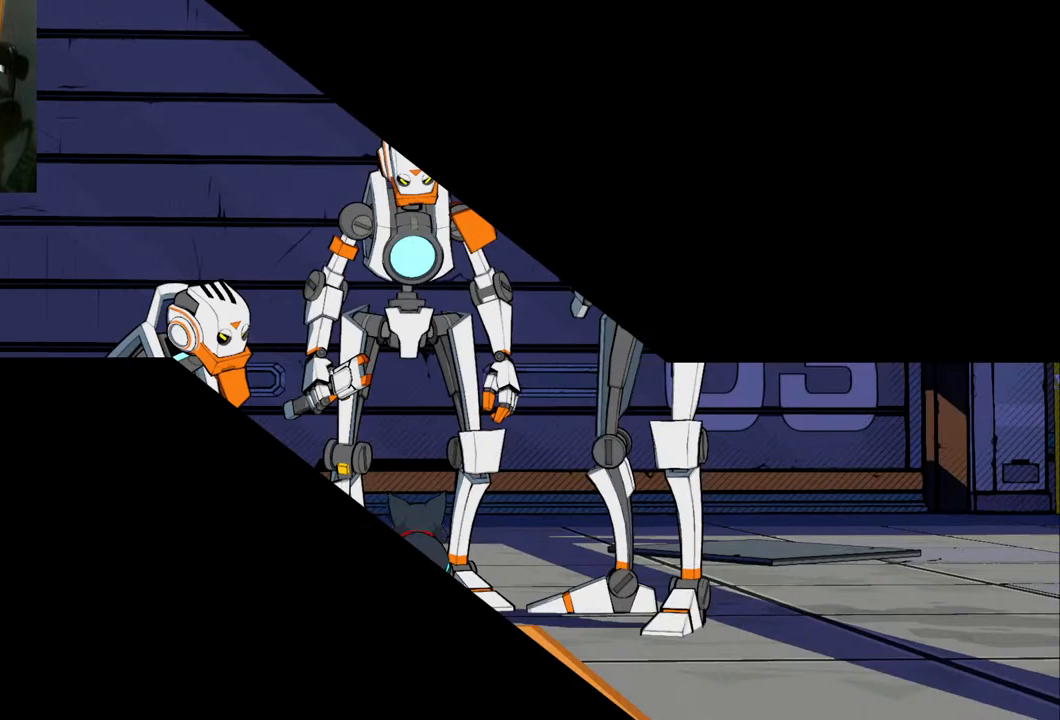
{"buttons": [], "left_stick": "up", "right_stick": "center", "events": []}
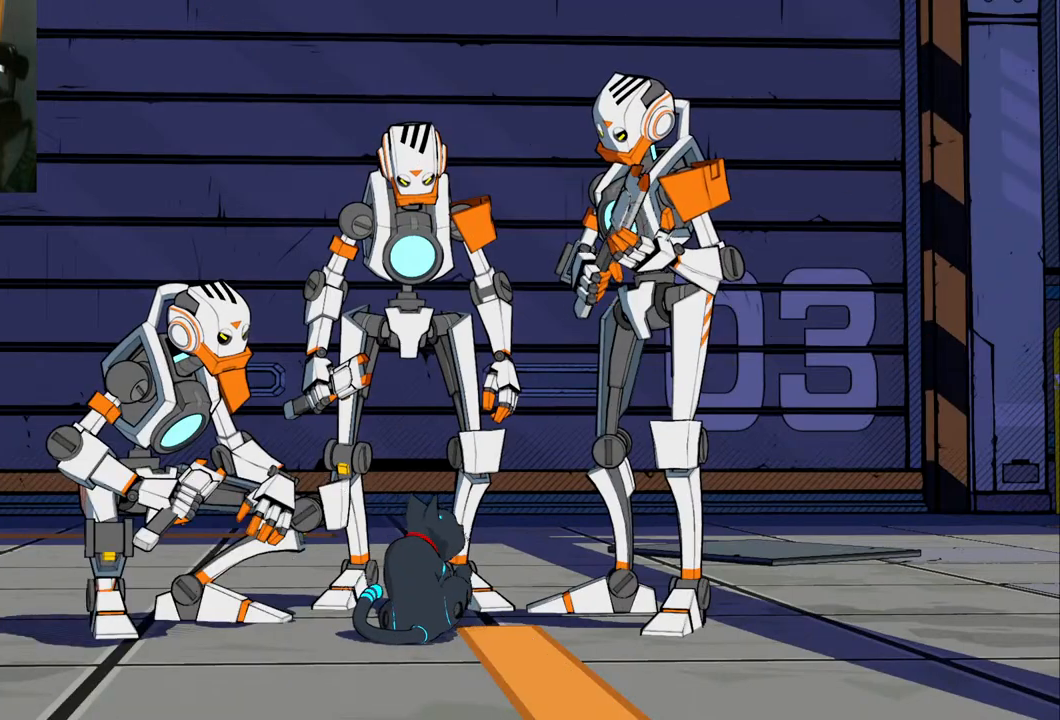
{"buttons": [], "left_stick": "center", "right_stick": "center", "events": [[100, "left_stick", "center"]]}